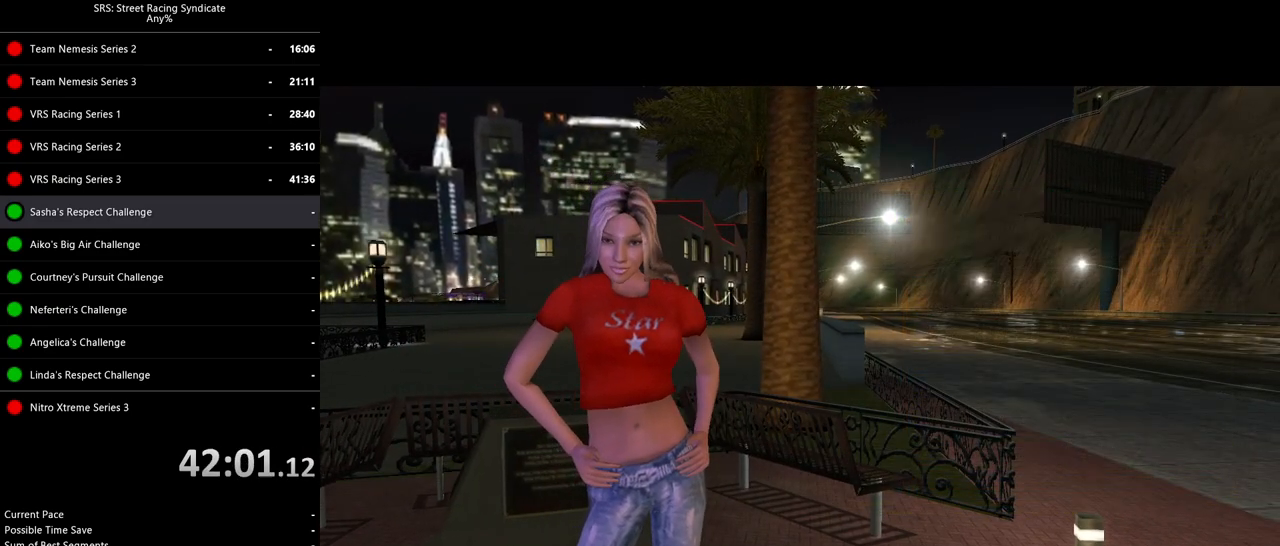
Gameplay with a controller (PlayStation layout); each line is a JSON object with the inputs held at the frame after it. "events" lists button and stick changes between this image and that frame as [ms after this image, input, new state], when the widget could be followed in between. Not read: right_stick.
{"buttons": ["R2"], "left_stick": "center", "events": [[184, "R2", "down"]]}
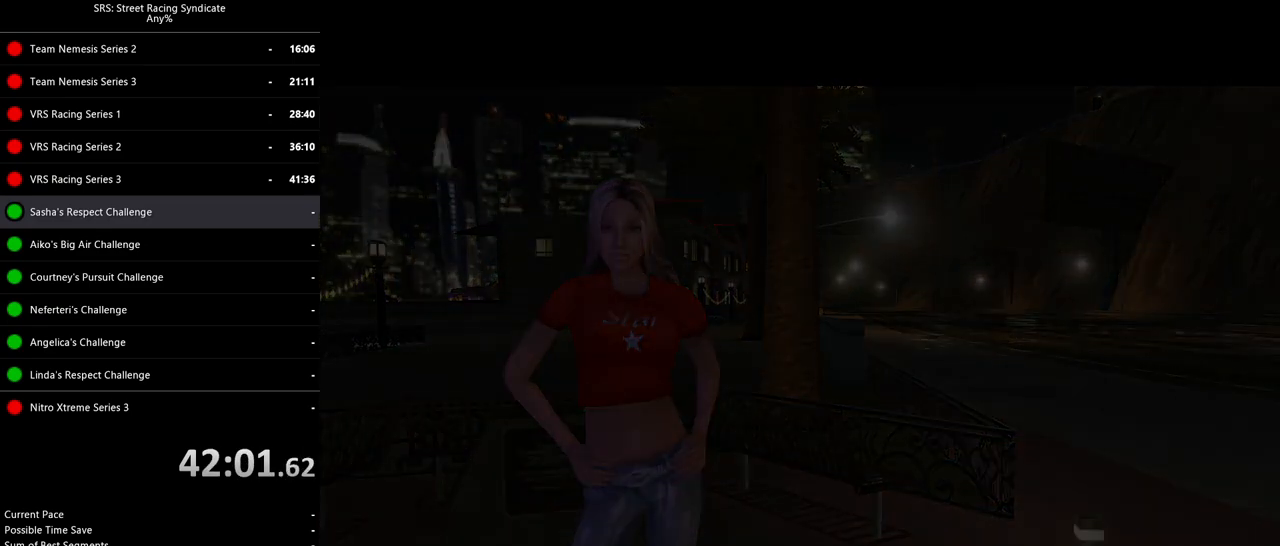
{"buttons": ["SQUARE", "R2"], "left_stick": "center", "events": [[50, "SQUARE", "down"]]}
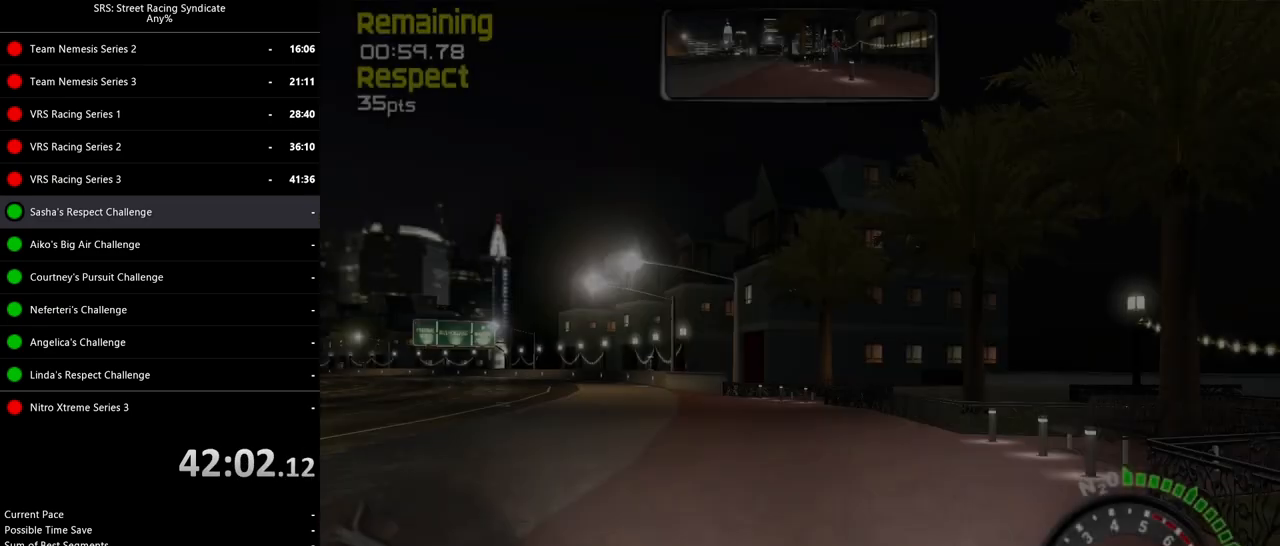
{"buttons": ["SQUARE", "R2"], "left_stick": "left", "events": [[184, "left_stick", "left"], [367, "left_stick", "center"], [434, "left_stick", "left"]]}
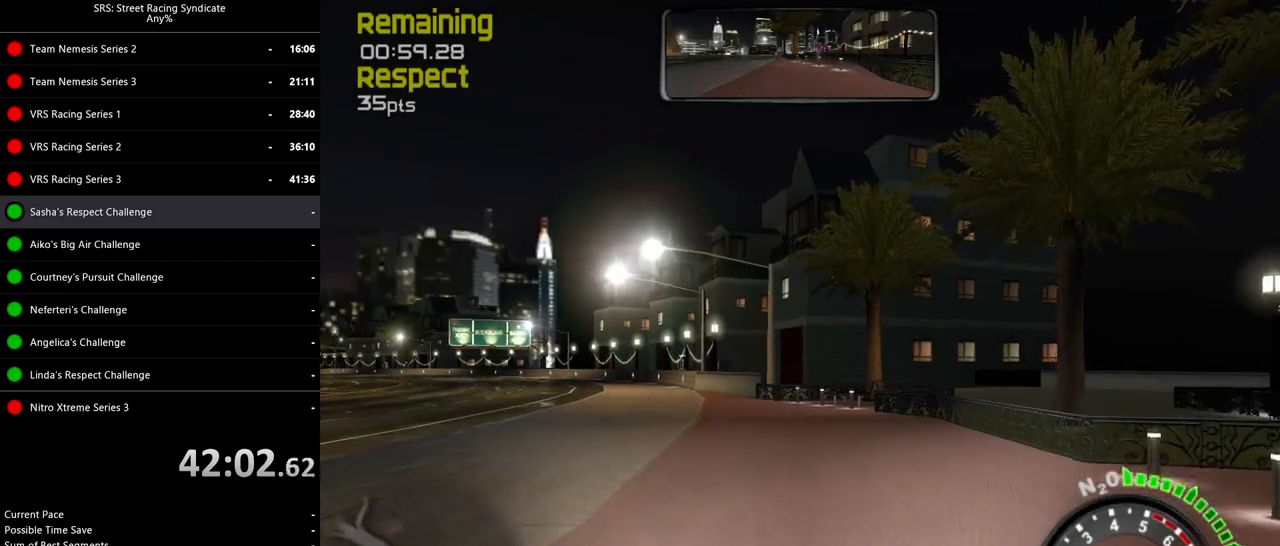
{"buttons": ["SQUARE", "R2"], "left_stick": "center", "events": [[50, "TRIANGLE", "down"], [183, "left_stick", "center"], [200, "TRIANGLE", "up"], [250, "left_stick", "left"], [384, "left_stick", "center"]]}
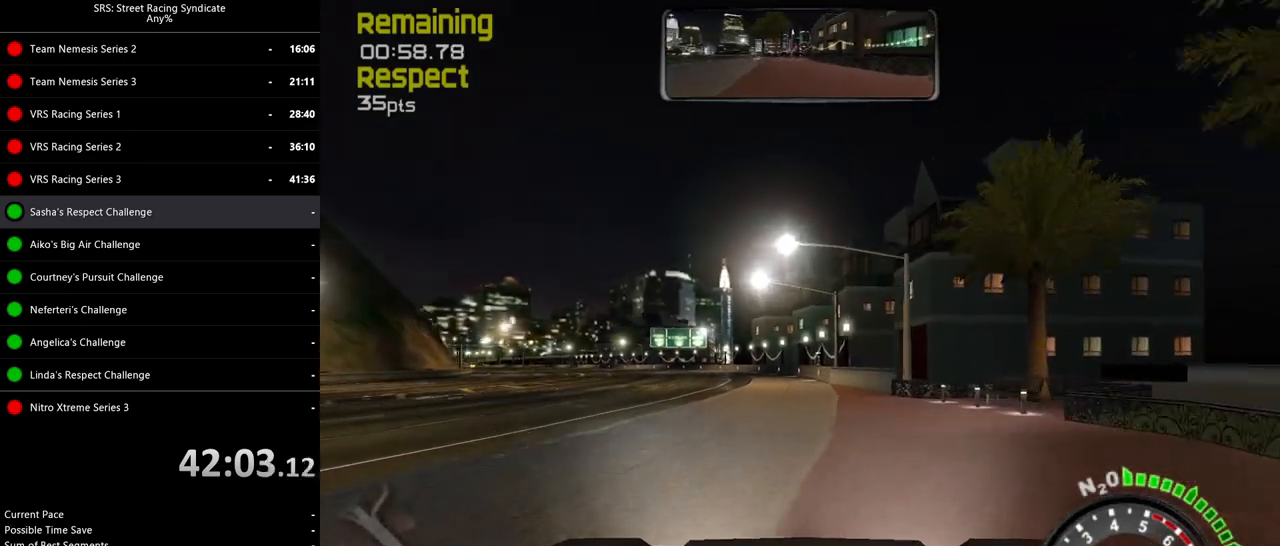
{"buttons": ["SQUARE", "R2"], "left_stick": "center", "events": [[84, "TRIANGLE", "down"], [117, "left_stick", "left"], [217, "TRIANGLE", "up"], [234, "left_stick", "center"]]}
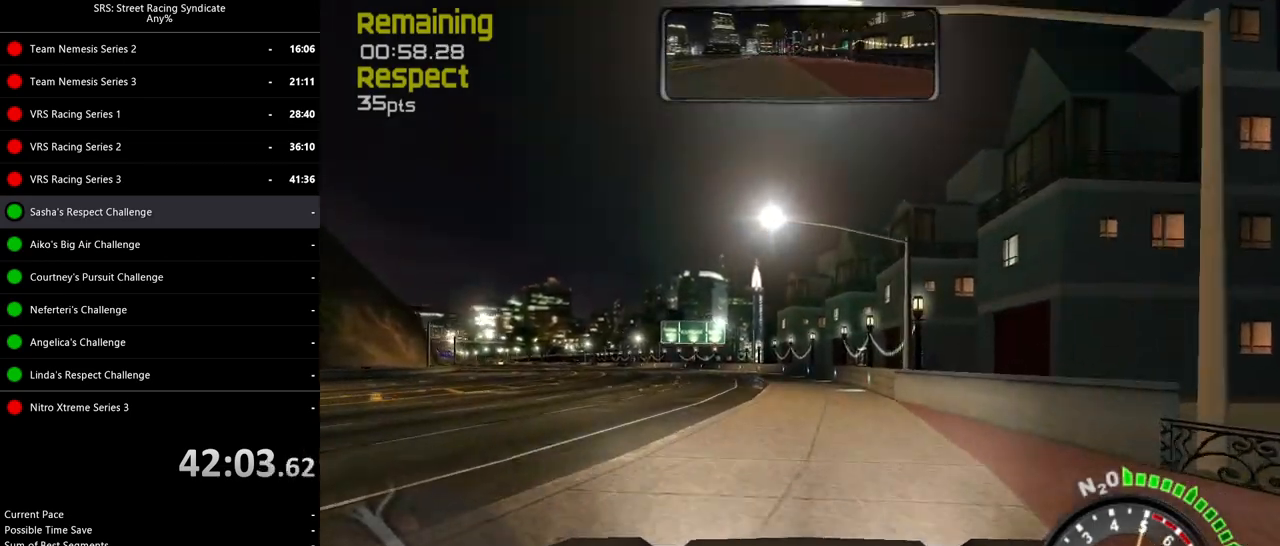
{"buttons": ["R2"], "left_stick": "center", "events": [[384, "SQUARE", "up"]]}
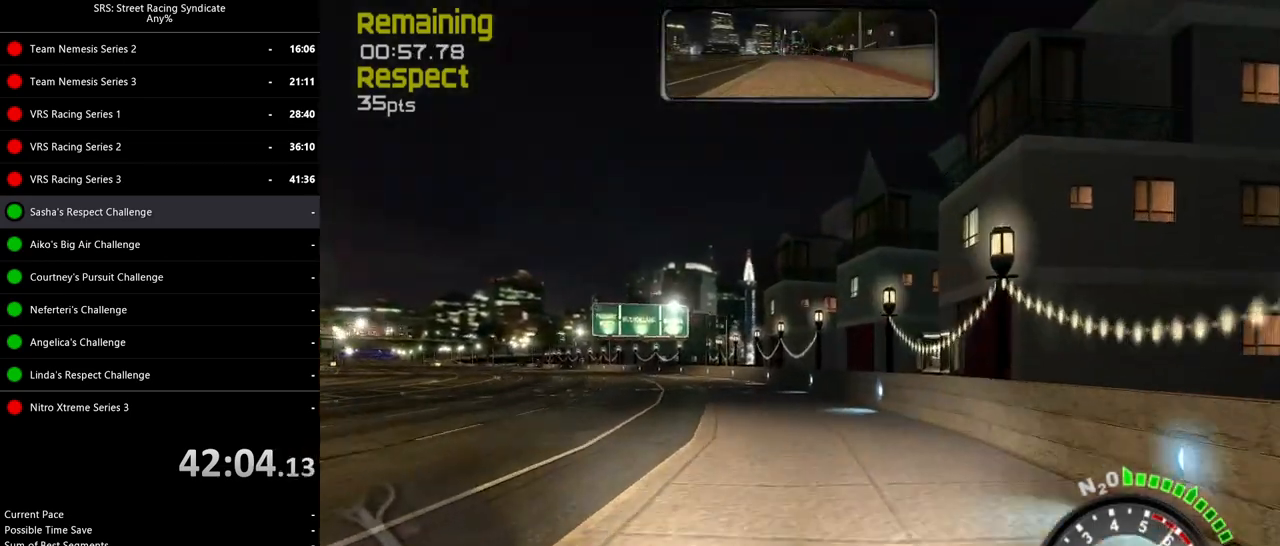
{"buttons": ["R2"], "left_stick": "left", "events": [[34, "left_stick", "left"], [167, "CIRCLE", "down"], [184, "L2", "down"], [367, "L2", "up"], [434, "CIRCLE", "up"]]}
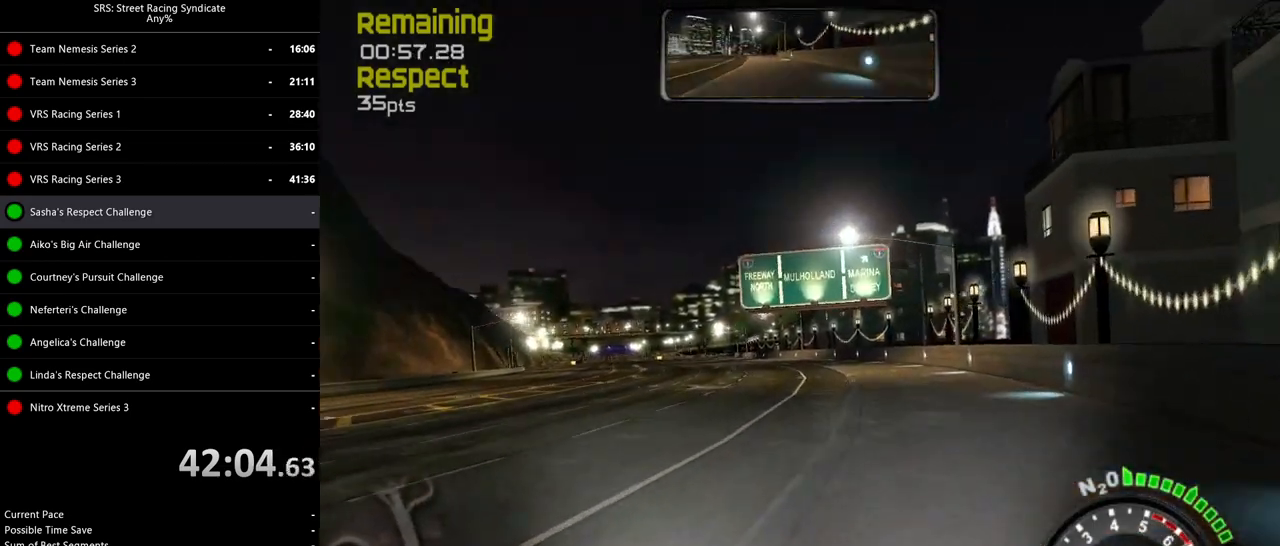
{"buttons": ["SQUARE", "R2"], "left_stick": "left", "events": [[50, "SQUARE", "down"]]}
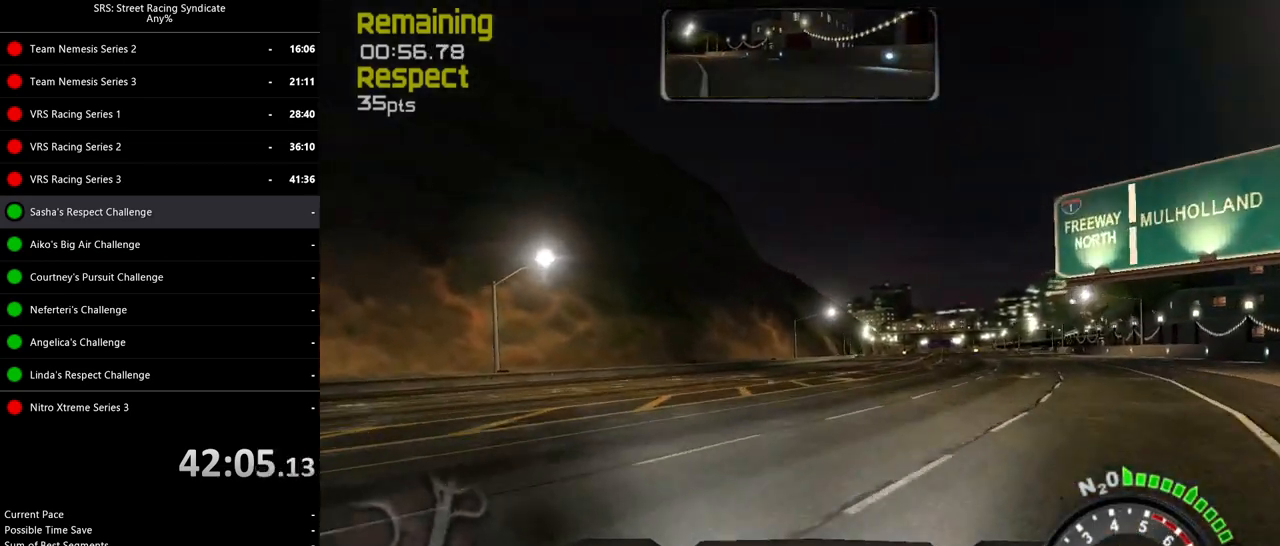
{"buttons": ["R2"], "left_stick": "right", "events": [[334, "SQUARE", "up"], [334, "left_stick", "right"]]}
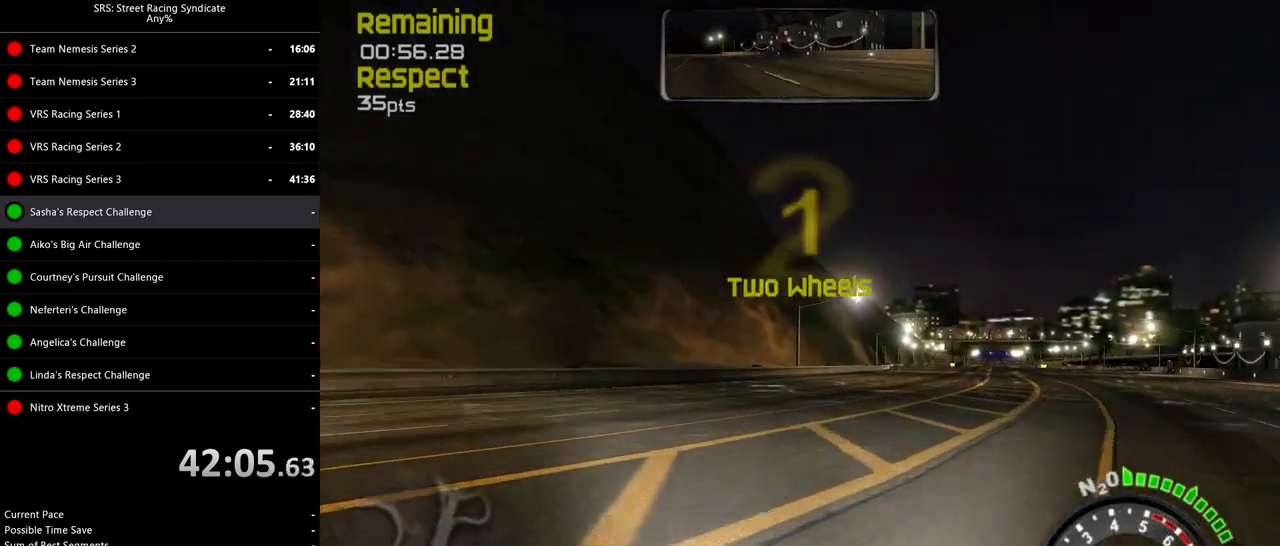
{"buttons": ["SQUARE", "R2"], "left_stick": "right", "events": [[50, "CIRCLE", "down"], [100, "L2", "down"], [250, "CIRCLE", "up"], [284, "L2", "up"], [334, "SQUARE", "down"]]}
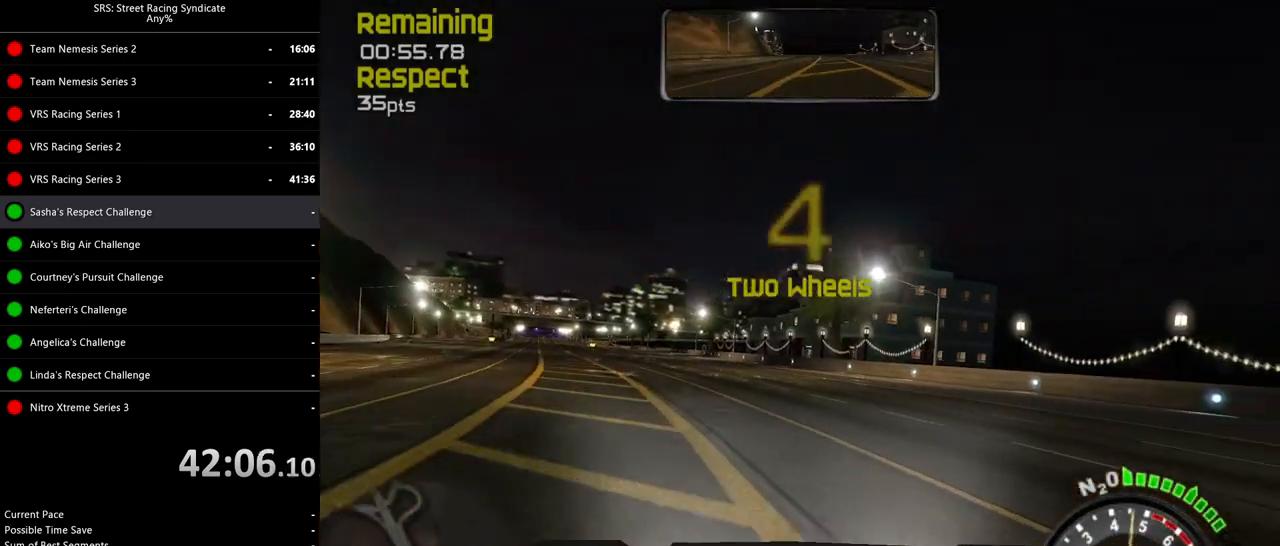
{"buttons": ["CROSS", "L2"], "left_stick": "up-left", "events": [[334, "left_stick", "up-left"], [384, "SQUARE", "up"], [418, "L2", "down"], [418, "R2", "up"], [501, "CROSS", "down"]]}
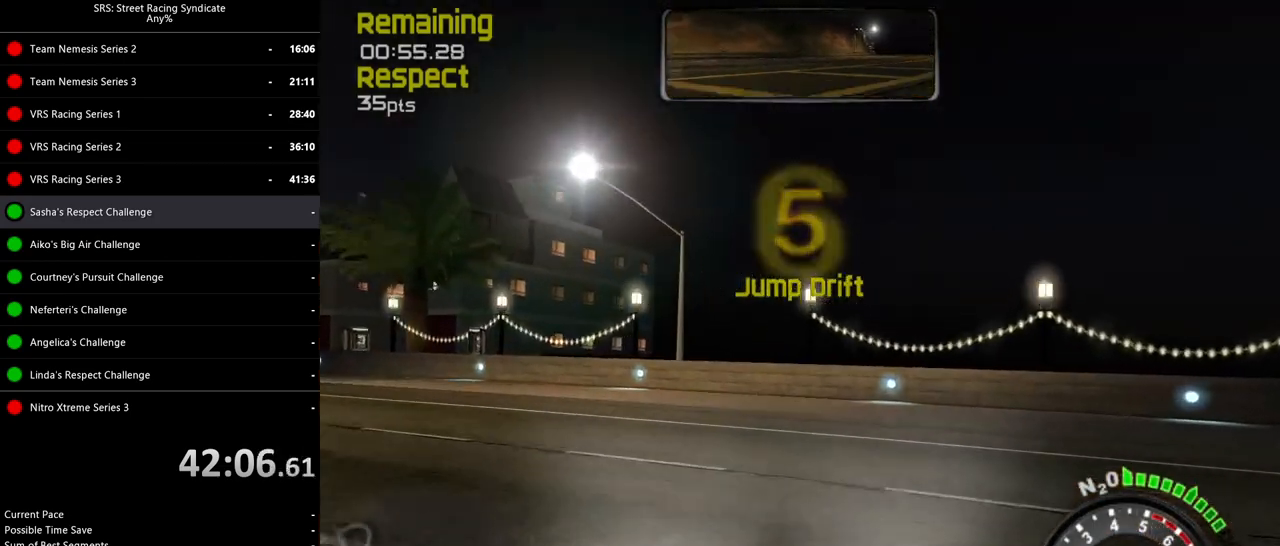
{"buttons": ["L2"], "left_stick": "up-left", "events": [[117, "CROSS", "up"]]}
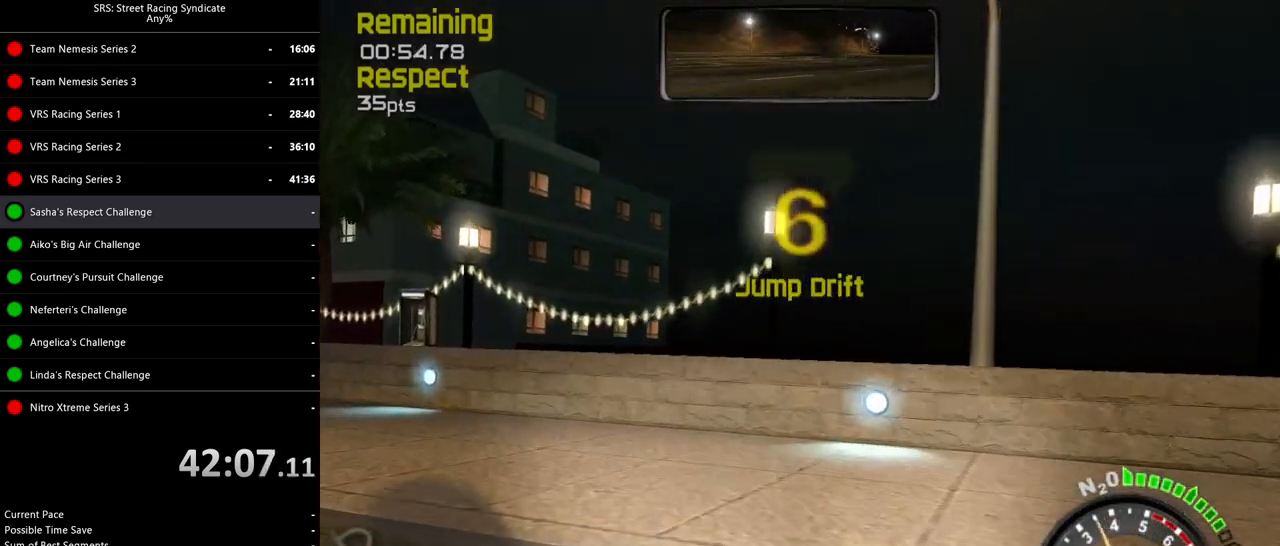
{"buttons": ["L2"], "left_stick": "up-left", "events": []}
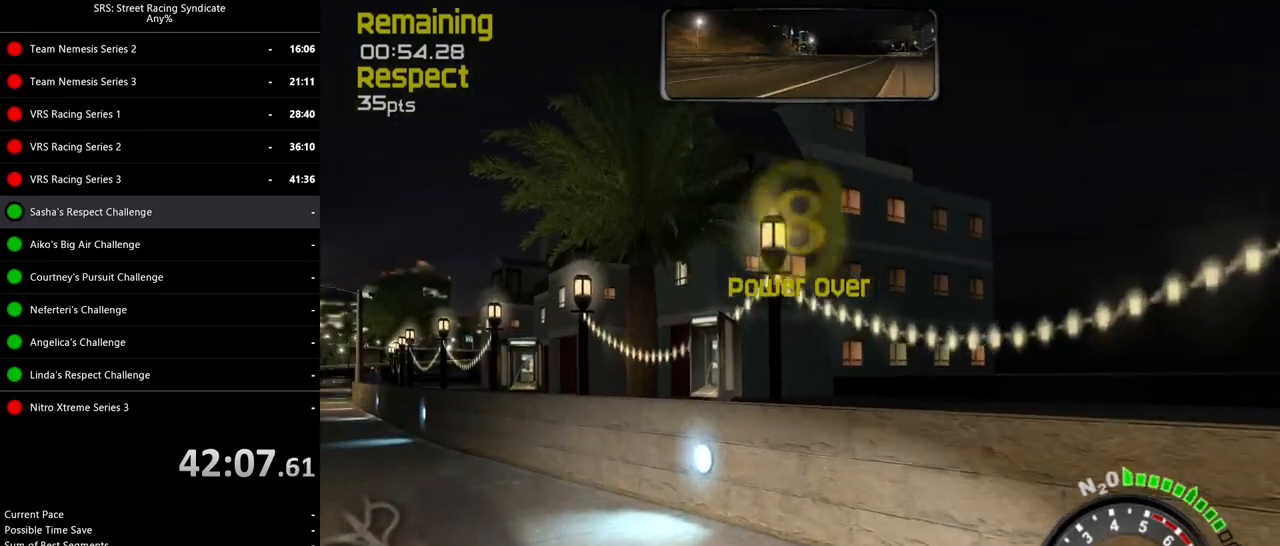
{"buttons": [], "left_stick": "center", "events": [[234, "L2", "up"], [284, "left_stick", "center"]]}
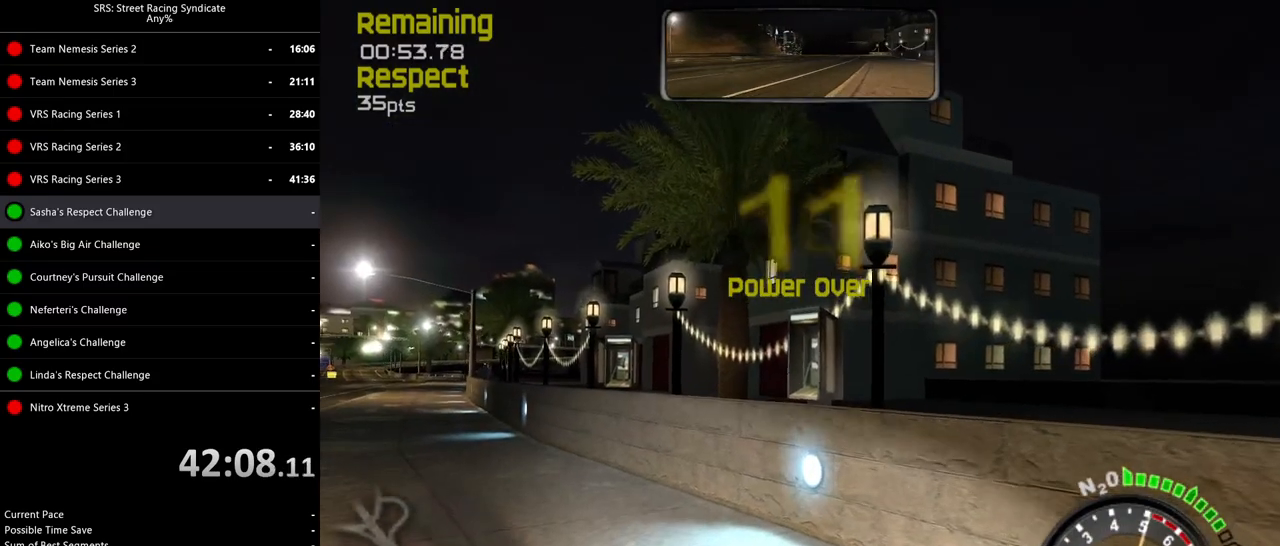
{"buttons": [], "left_stick": "left", "events": [[384, "left_stick", "left"]]}
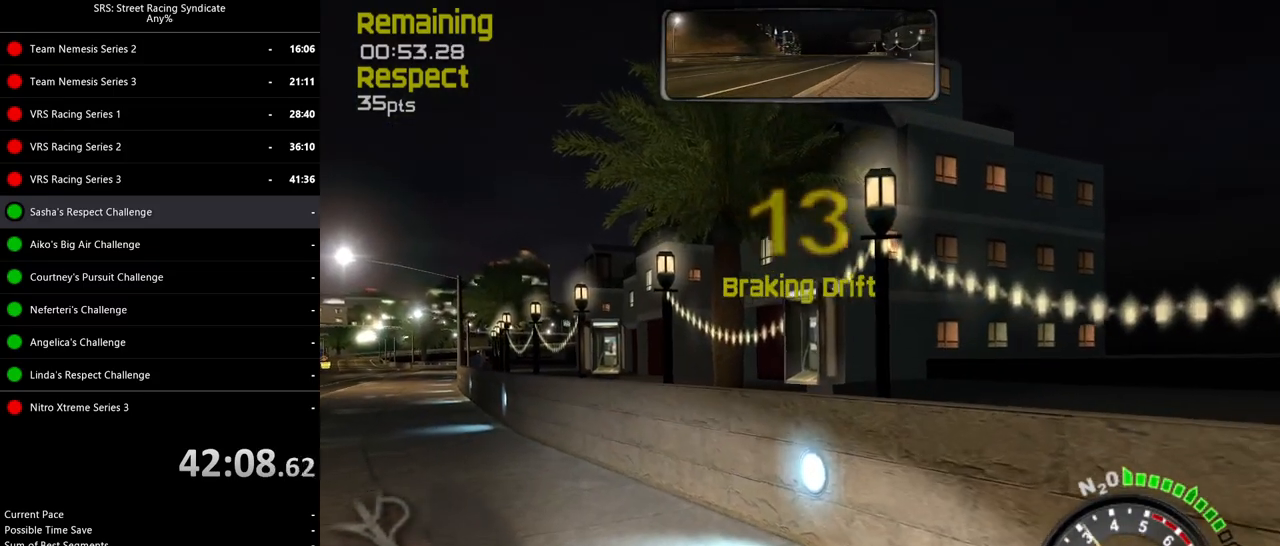
{"buttons": [], "left_stick": "left", "events": []}
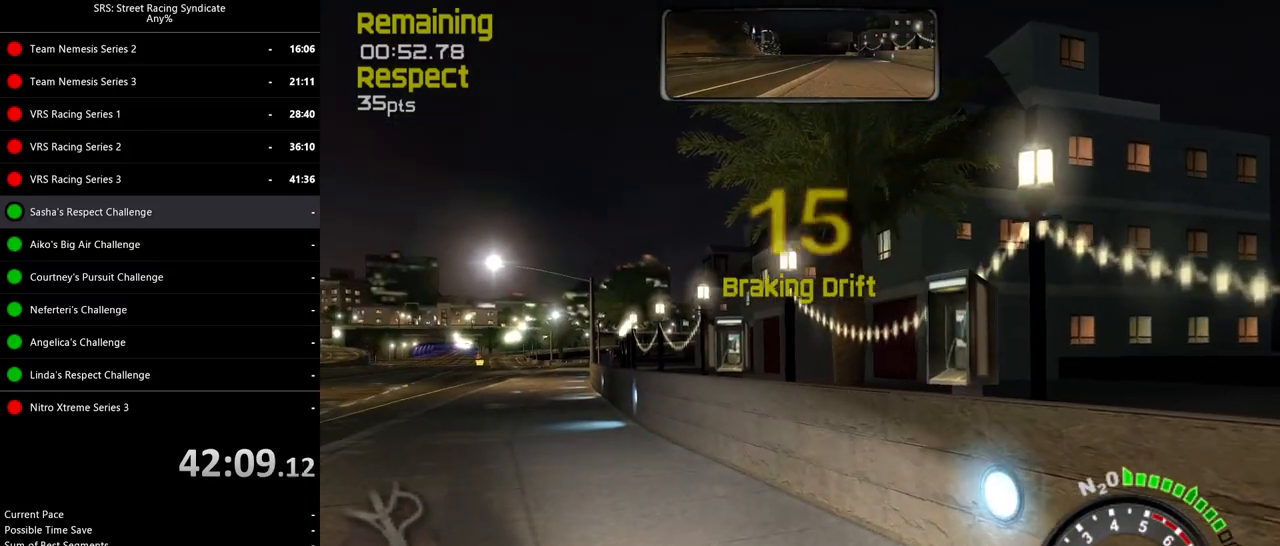
{"buttons": [], "left_stick": "center", "events": [[84, "CIRCLE", "down"], [84, "L2", "down"], [217, "left_stick", "center"], [234, "L2", "up"], [401, "CIRCLE", "up"]]}